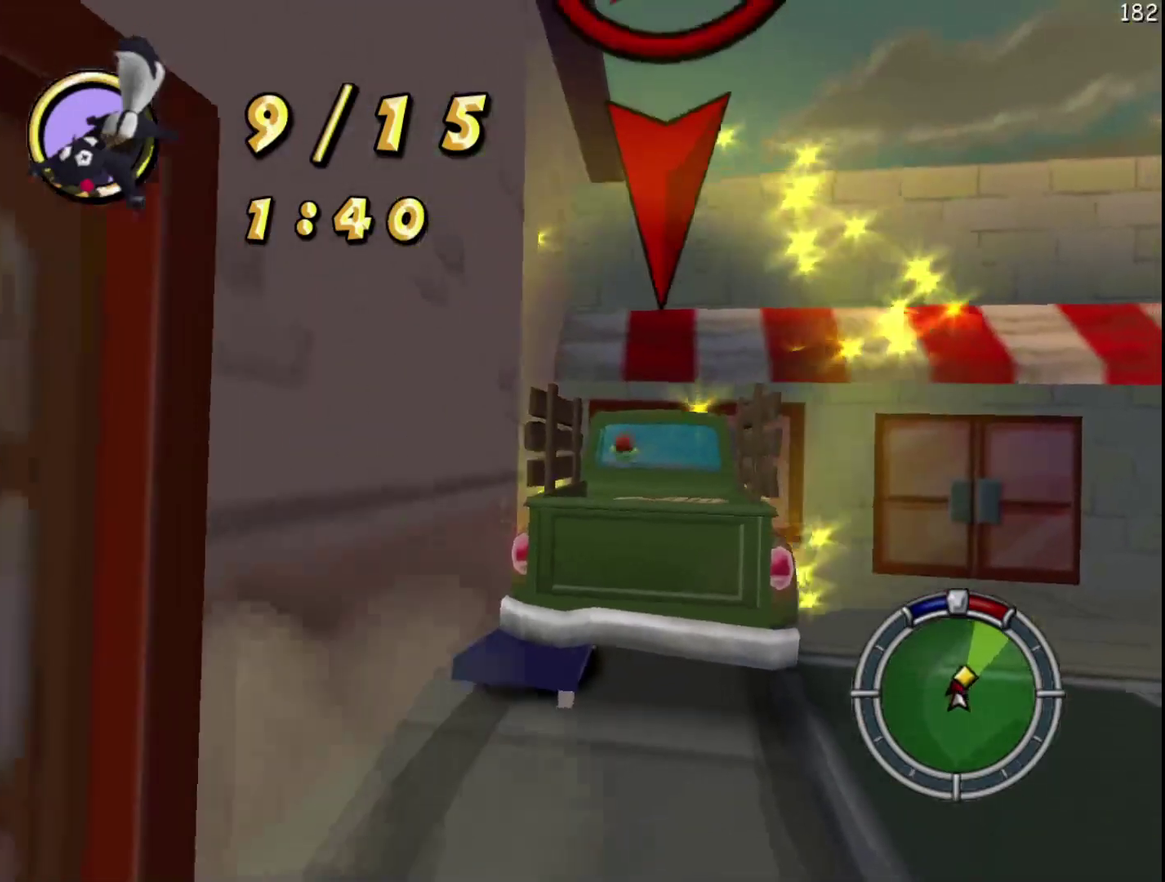
Gameplay with a controller (Xbox layout); each line is a JSON object with the inputs held at the frame after it. "events" lists button and stick changes between this image and that frame as [ms after this image, input, new state], when the widget could be followed in between. Not read: DPAD_DOWN DPAD_LEFT DPAD_UP L3 R3.
{"buttons": ["R2"], "events": [[50, "L2", "up"], [200, "X", "up"]]}
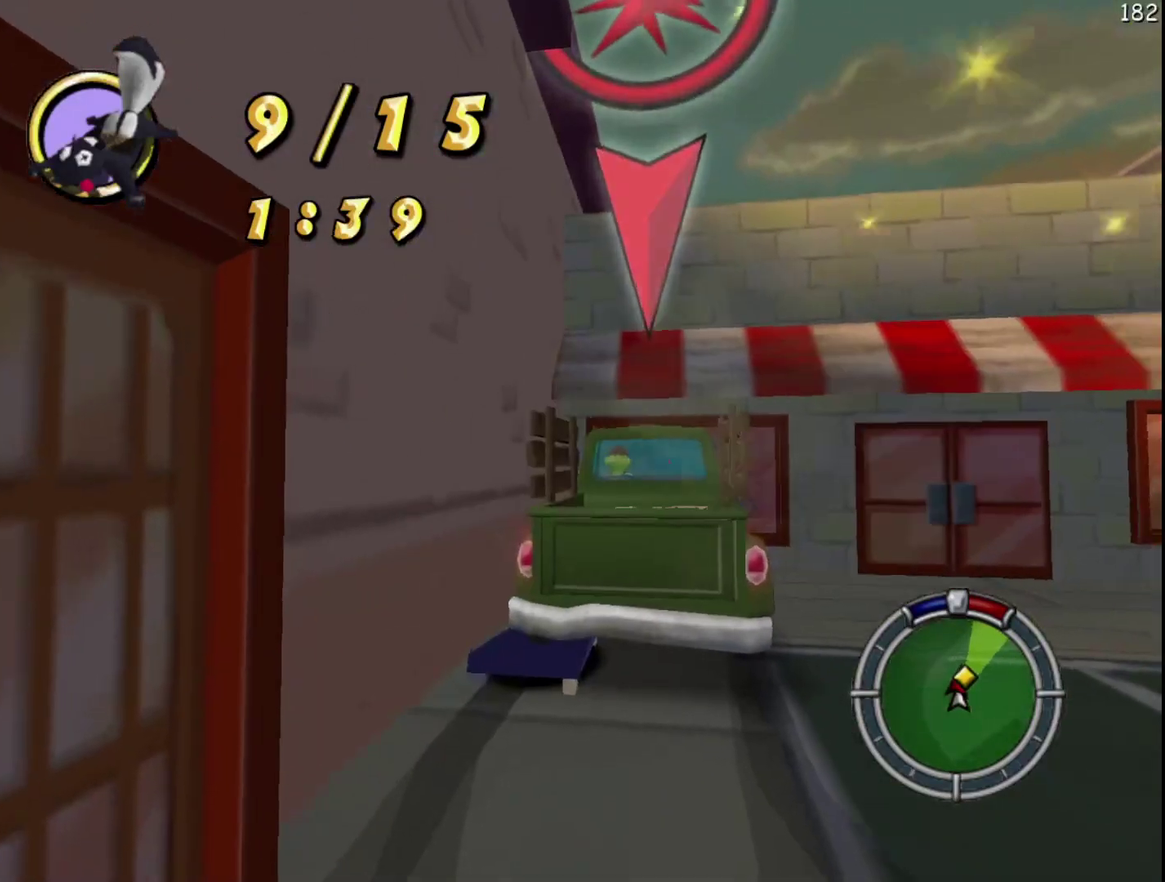
{"buttons": ["L2", "DPAD_RIGHT"], "events": [[83, "DPAD_RIGHT", "down"], [333, "L2", "down"], [333, "R2", "up"]]}
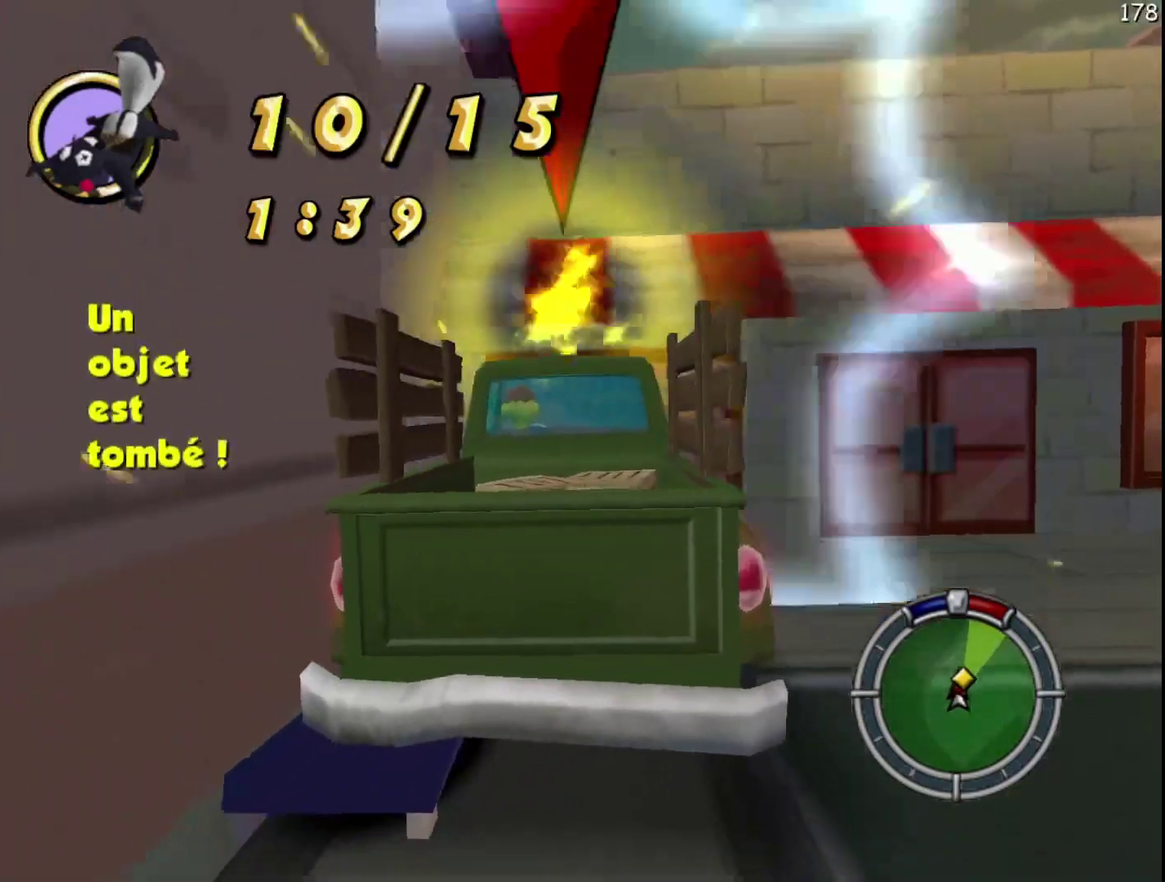
{"buttons": ["X", "R2"], "events": [[100, "DPAD_RIGHT", "up"], [250, "R2", "down"], [267, "X", "down"], [367, "L2", "up"]]}
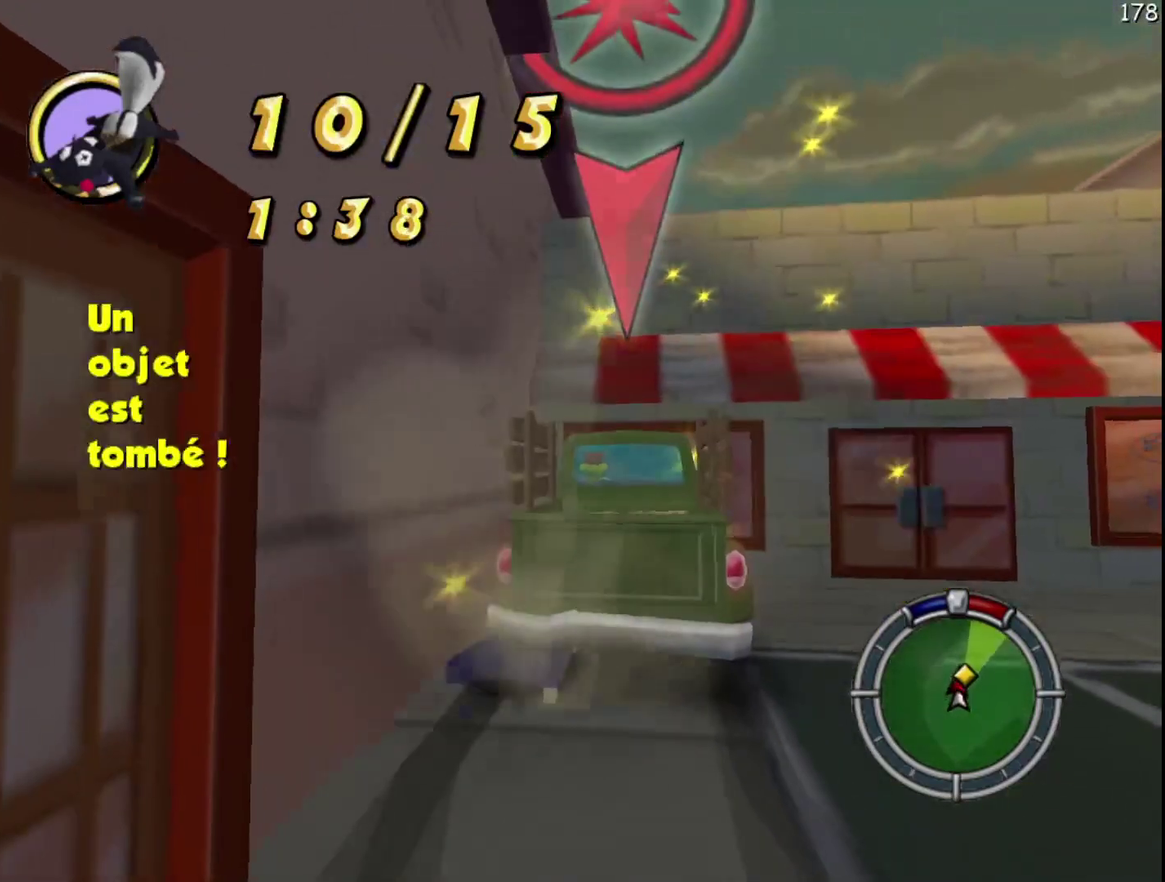
{"buttons": ["R2", "DPAD_RIGHT"], "events": [[33, "X", "up"], [433, "DPAD_RIGHT", "down"]]}
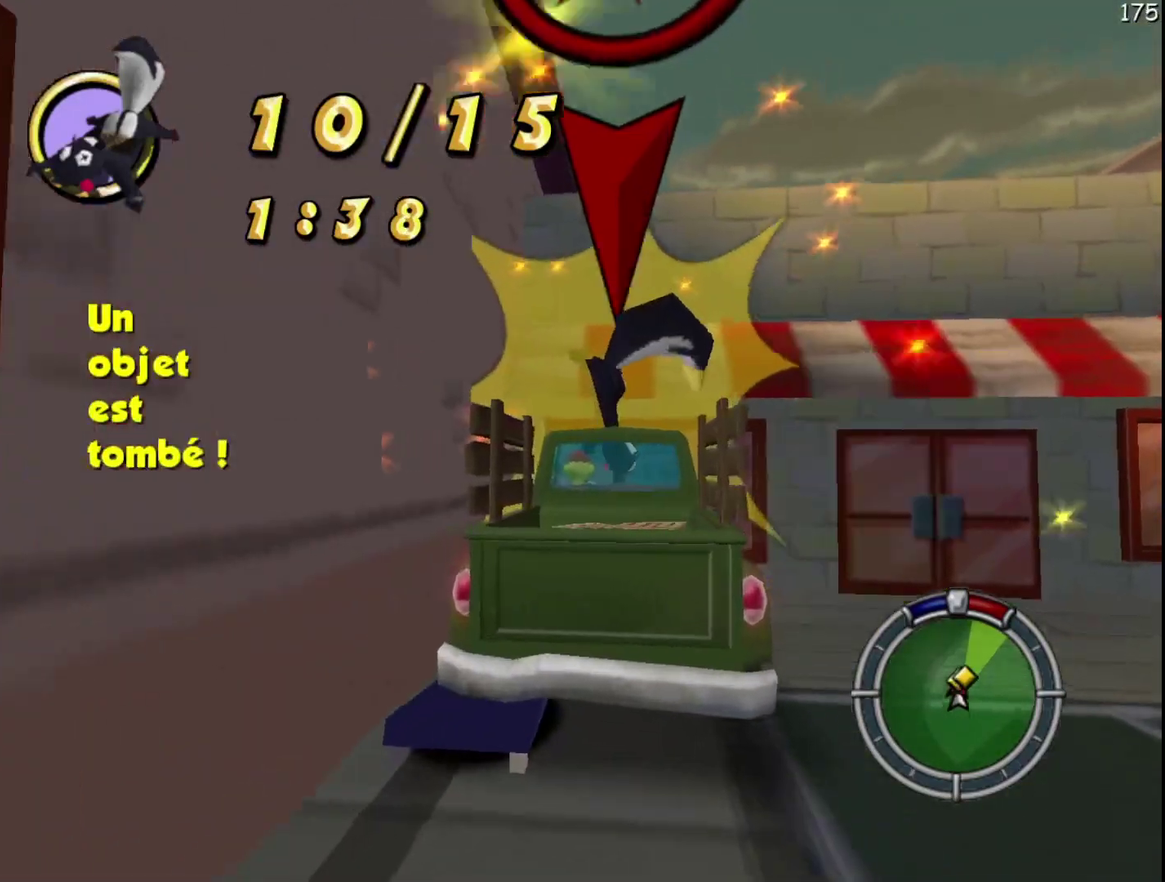
{"buttons": ["L2"], "events": [[167, "L2", "down"], [167, "R2", "up"], [383, "DPAD_RIGHT", "up"]]}
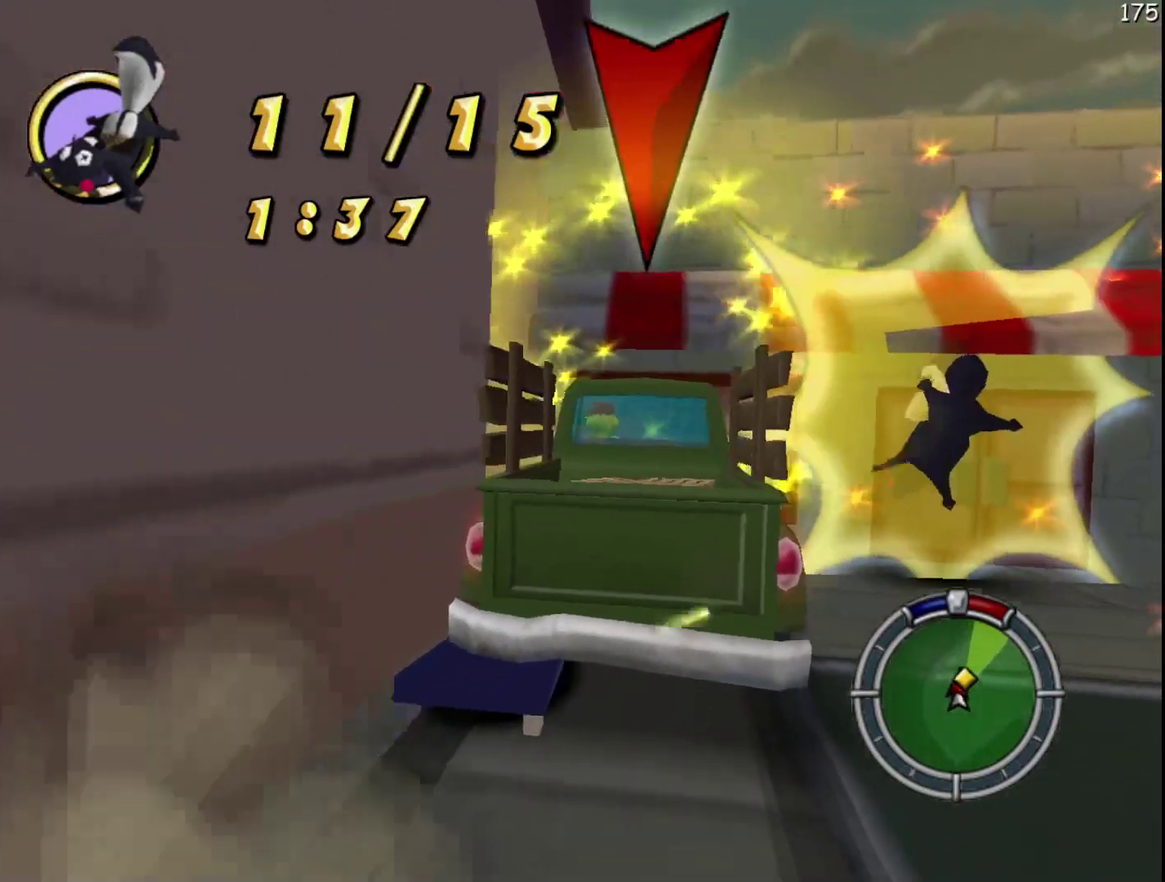
{"buttons": ["R2"], "events": [[17, "R2", "down"], [33, "X", "down"], [117, "L2", "up"], [300, "X", "up"]]}
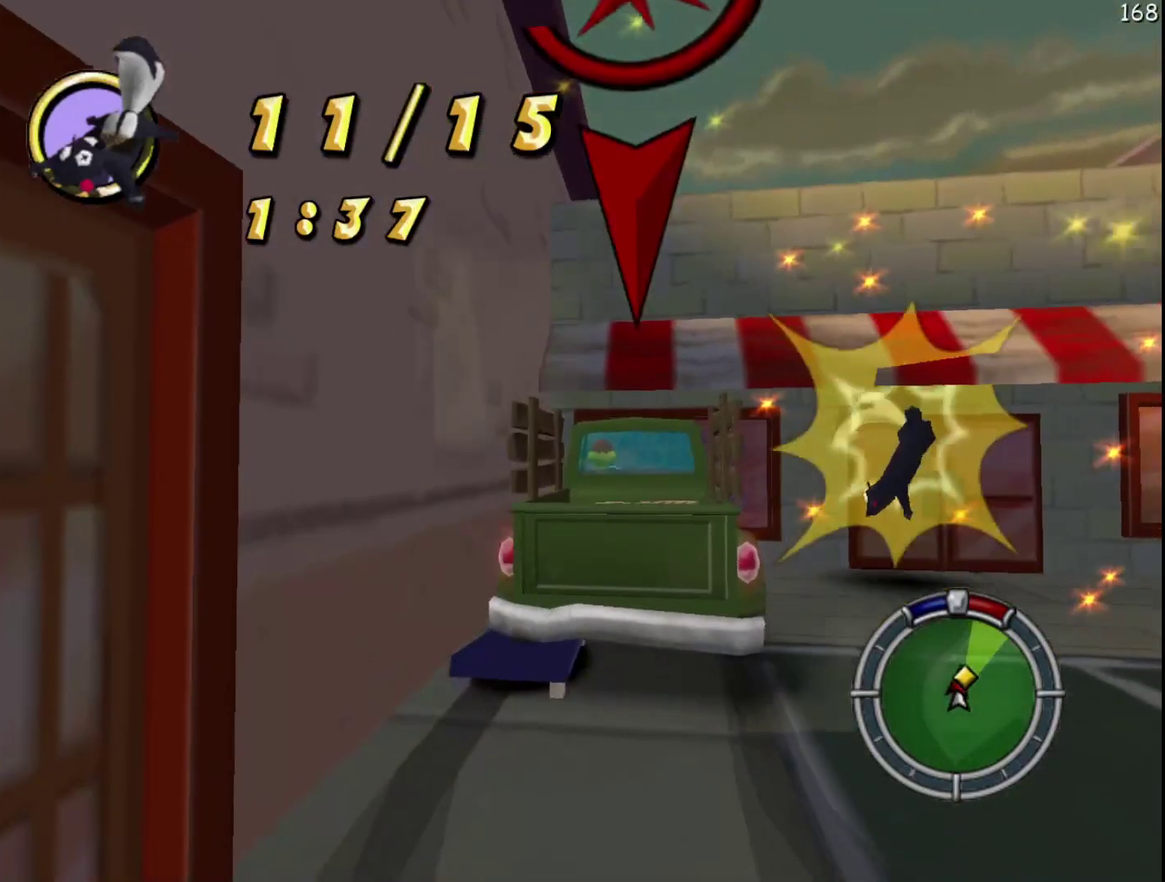
{"buttons": ["L2", "DPAD_RIGHT"], "events": [[167, "DPAD_RIGHT", "down"], [400, "L2", "down"], [417, "R2", "up"]]}
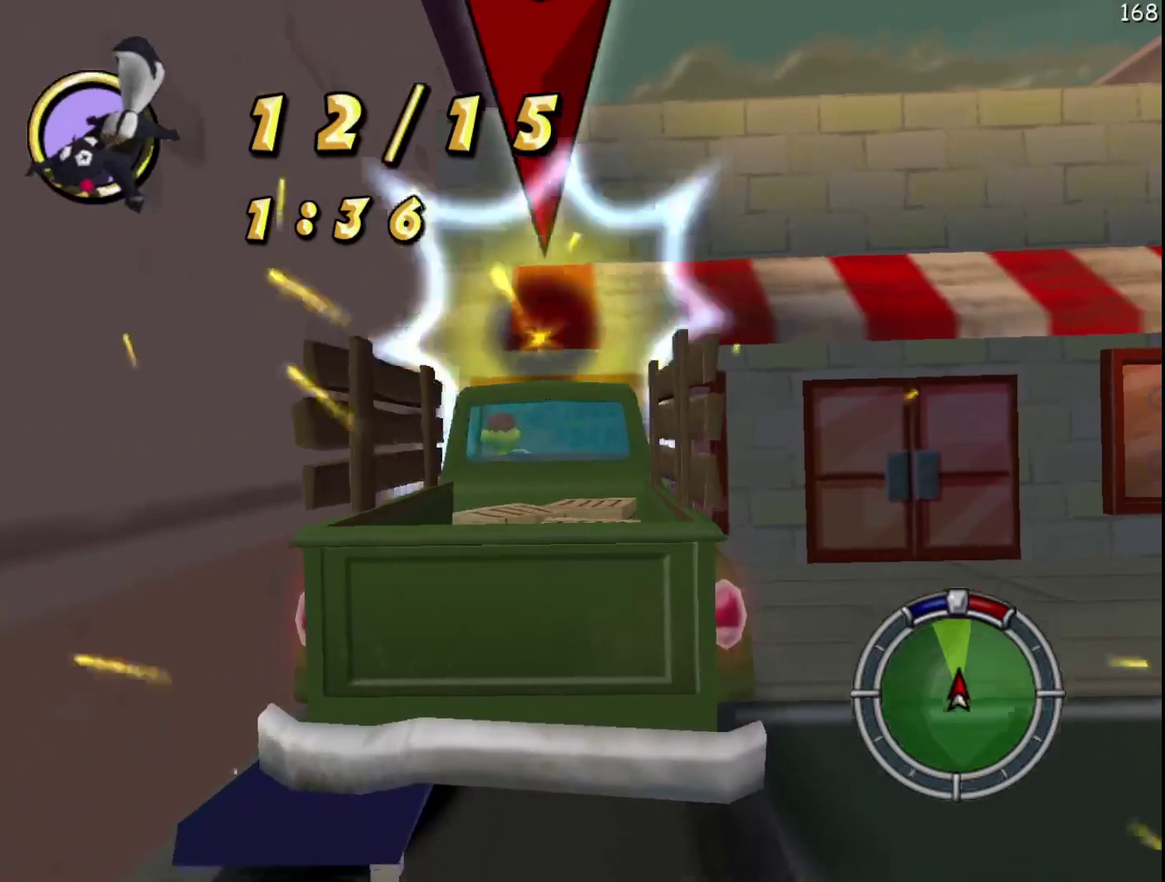
{"buttons": ["X", "R2"], "events": [[233, "DPAD_RIGHT", "up"], [300, "R2", "down"], [333, "X", "down"], [383, "L2", "up"]]}
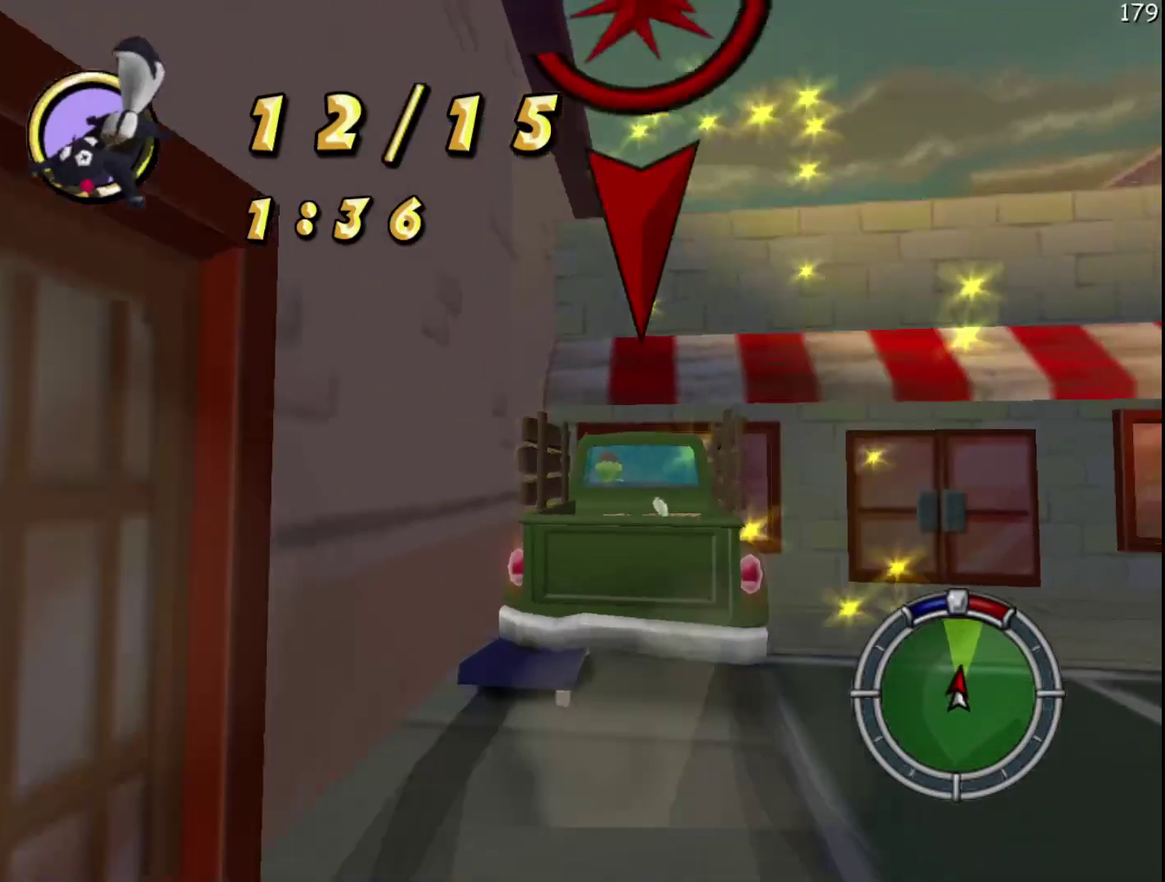
{"buttons": ["R2", "DPAD_RIGHT"], "events": [[50, "X", "up"], [433, "DPAD_RIGHT", "down"]]}
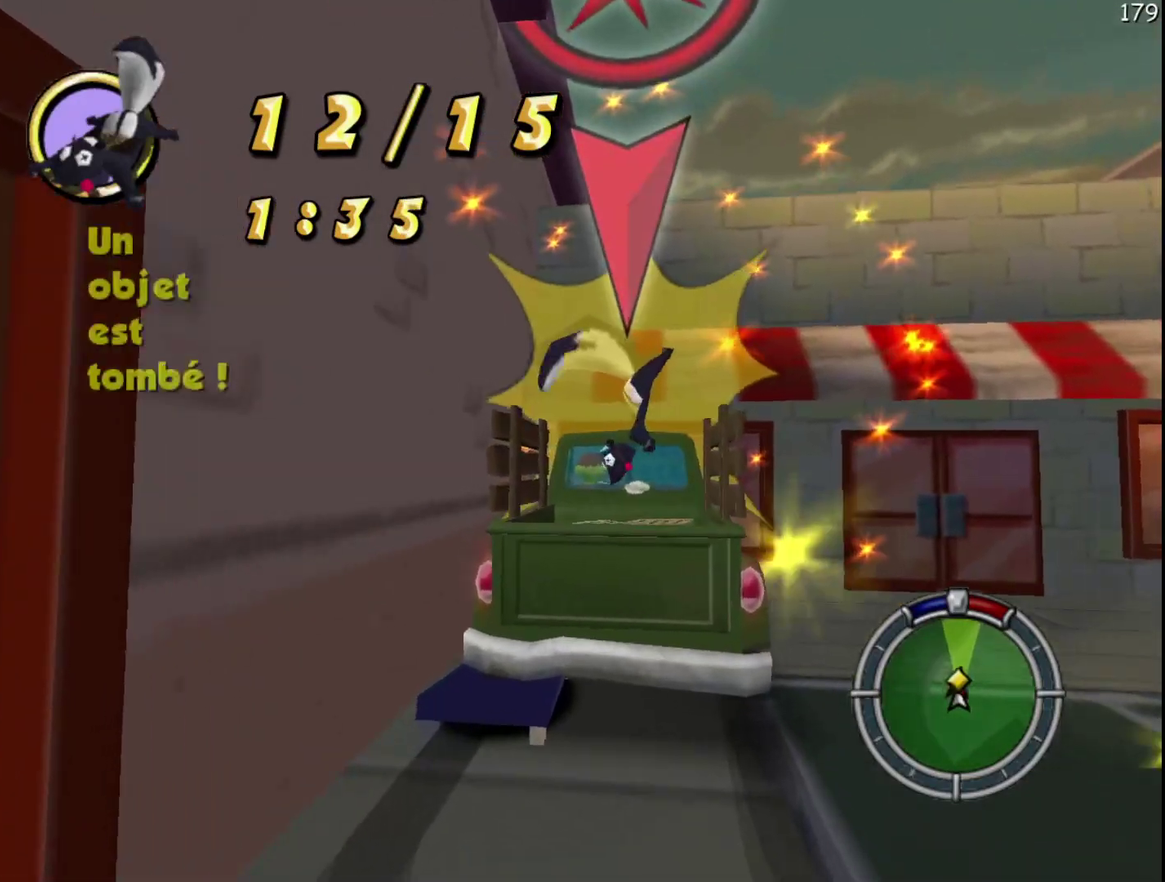
{"buttons": ["L2"], "events": [[183, "L2", "down"], [200, "R2", "up"], [450, "DPAD_RIGHT", "up"]]}
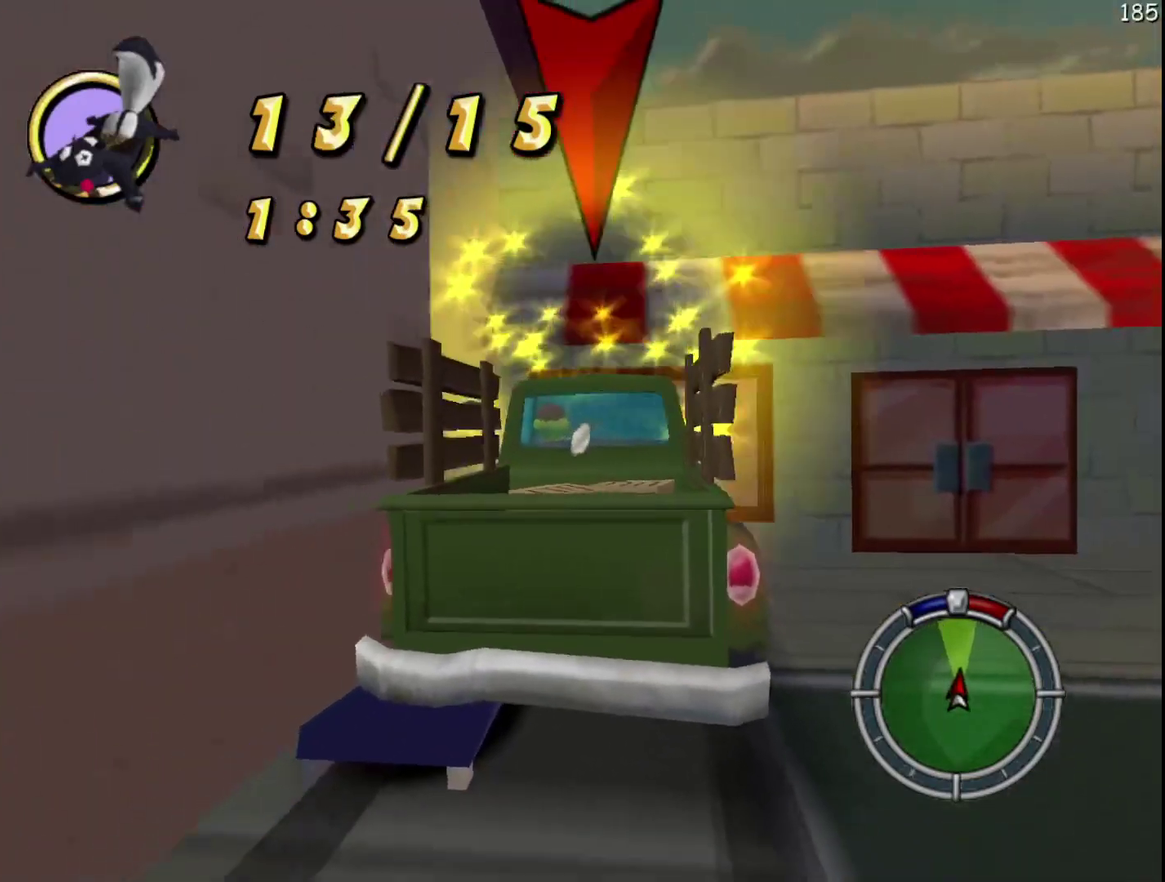
{"buttons": ["R2"], "events": [[100, "R2", "down"], [150, "X", "down"], [267, "L2", "up"], [417, "X", "up"]]}
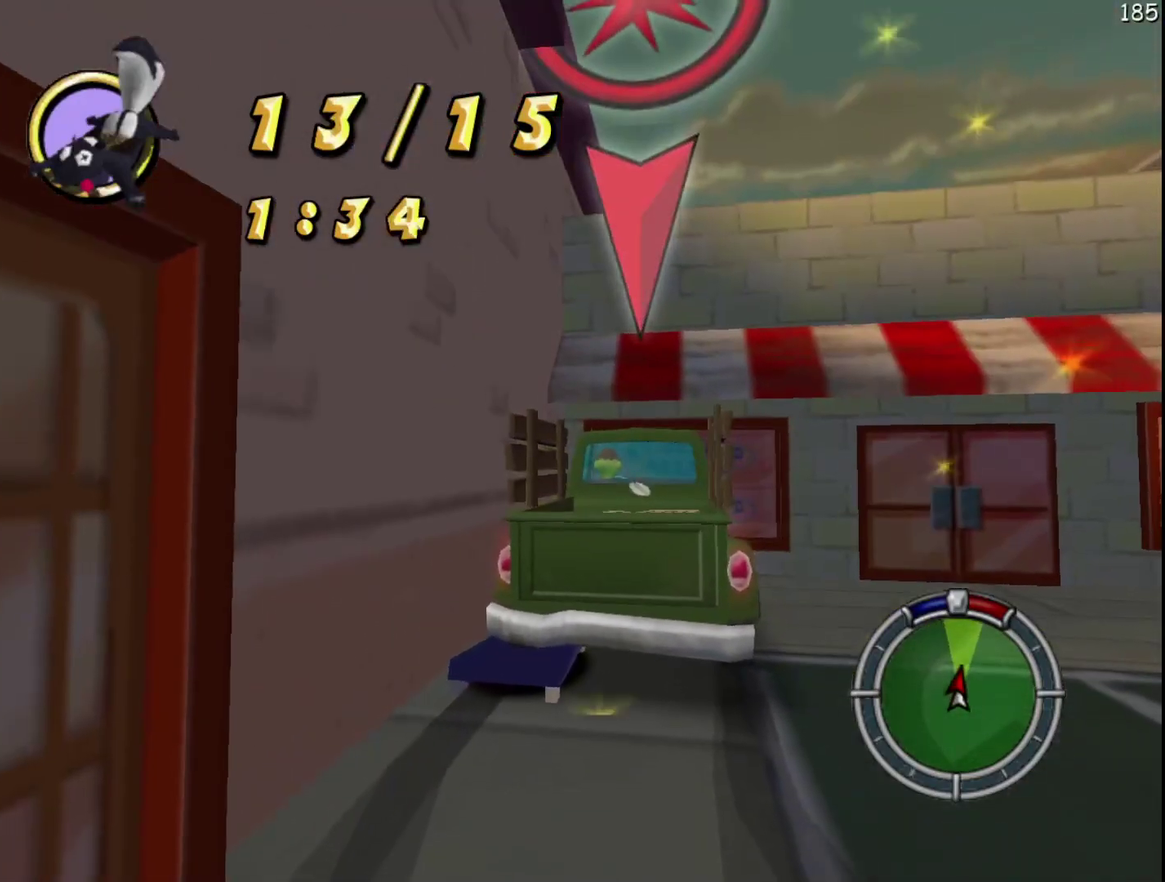
{"buttons": ["R2", "DPAD_RIGHT"], "events": [[267, "DPAD_RIGHT", "down"]]}
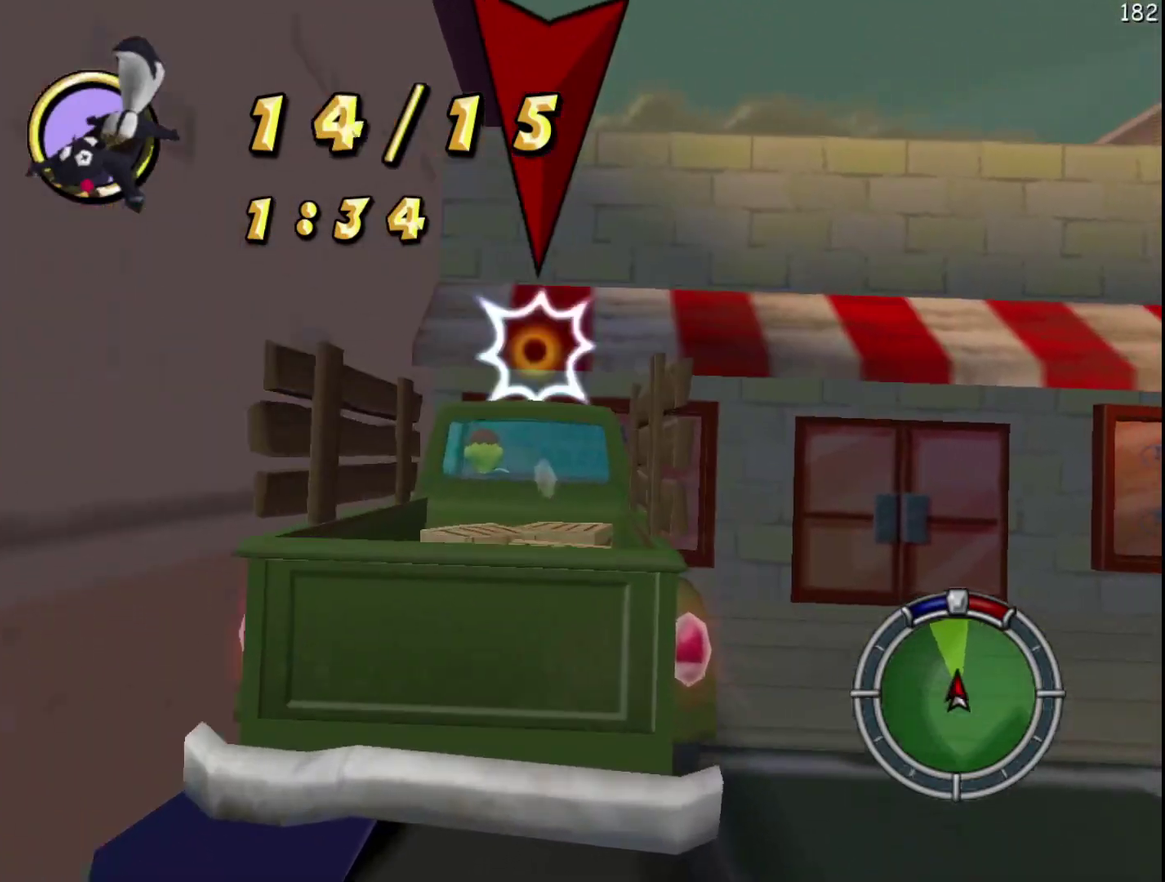
{"buttons": ["R2"], "events": [[333, "DPAD_RIGHT", "up"]]}
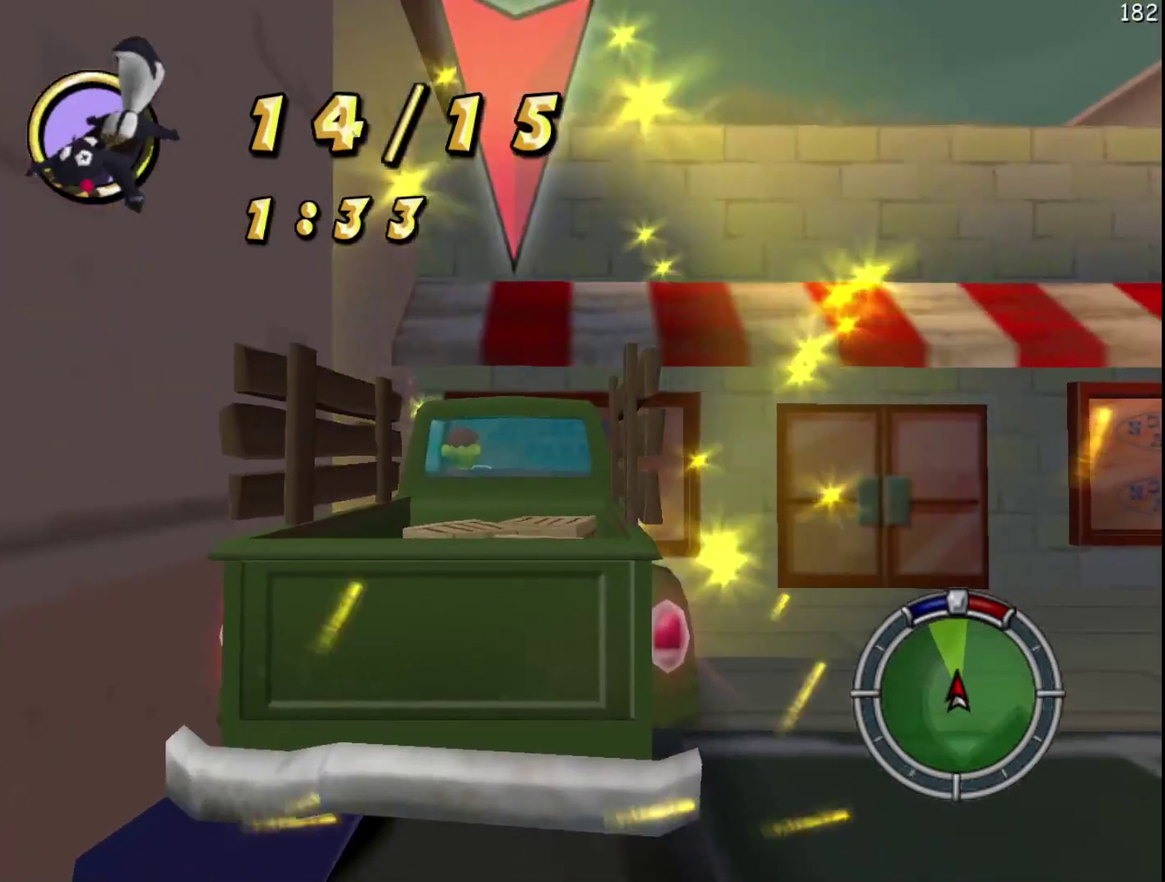
{"buttons": ["R2"], "events": []}
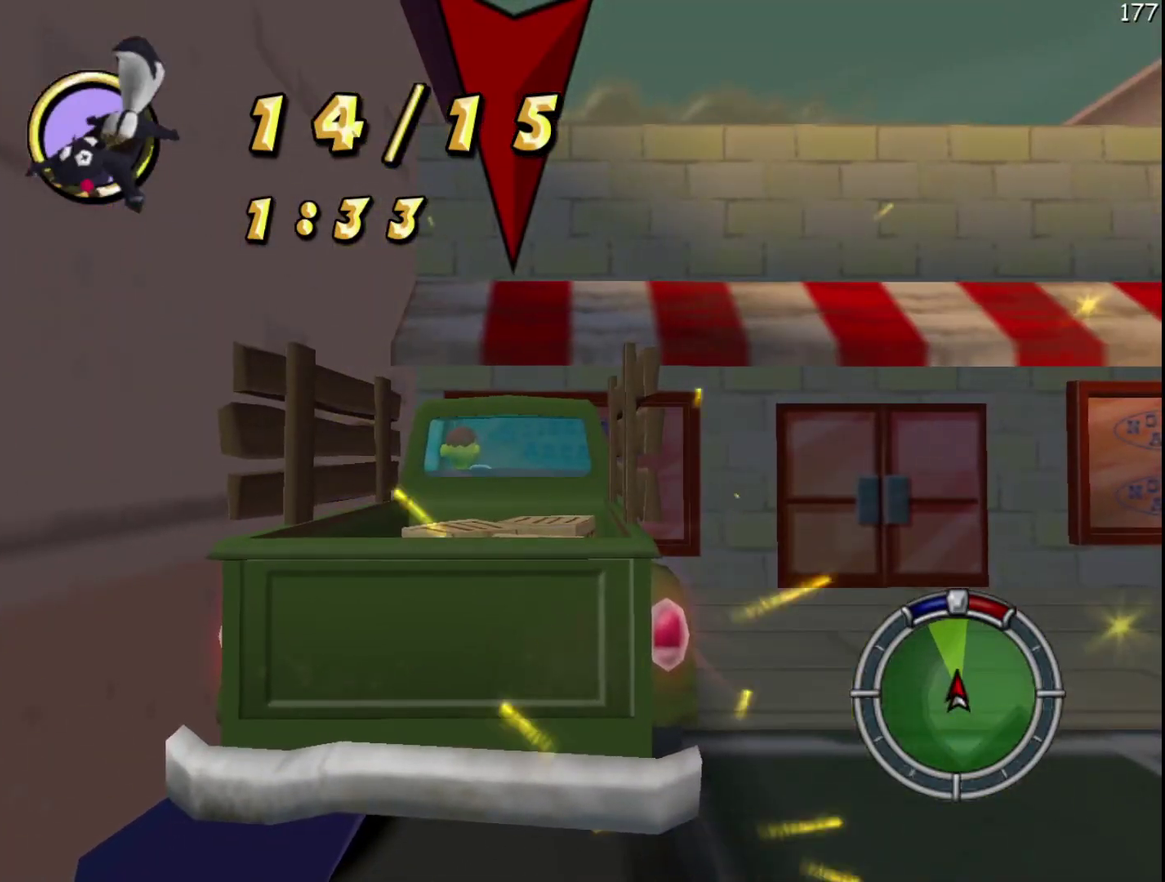
{"buttons": ["R2"], "events": [[100, "L1", "down"], [233, "L1", "up"]]}
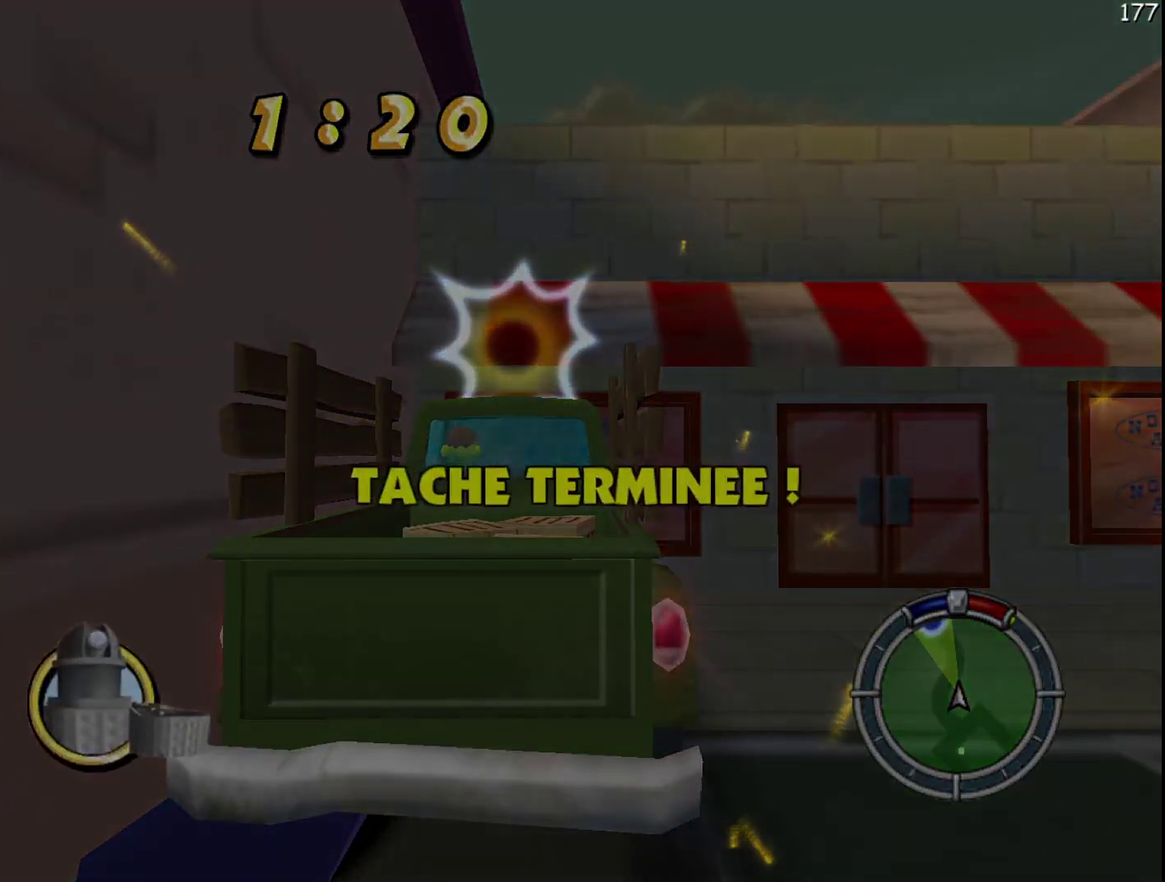
{"buttons": ["R2"], "events": []}
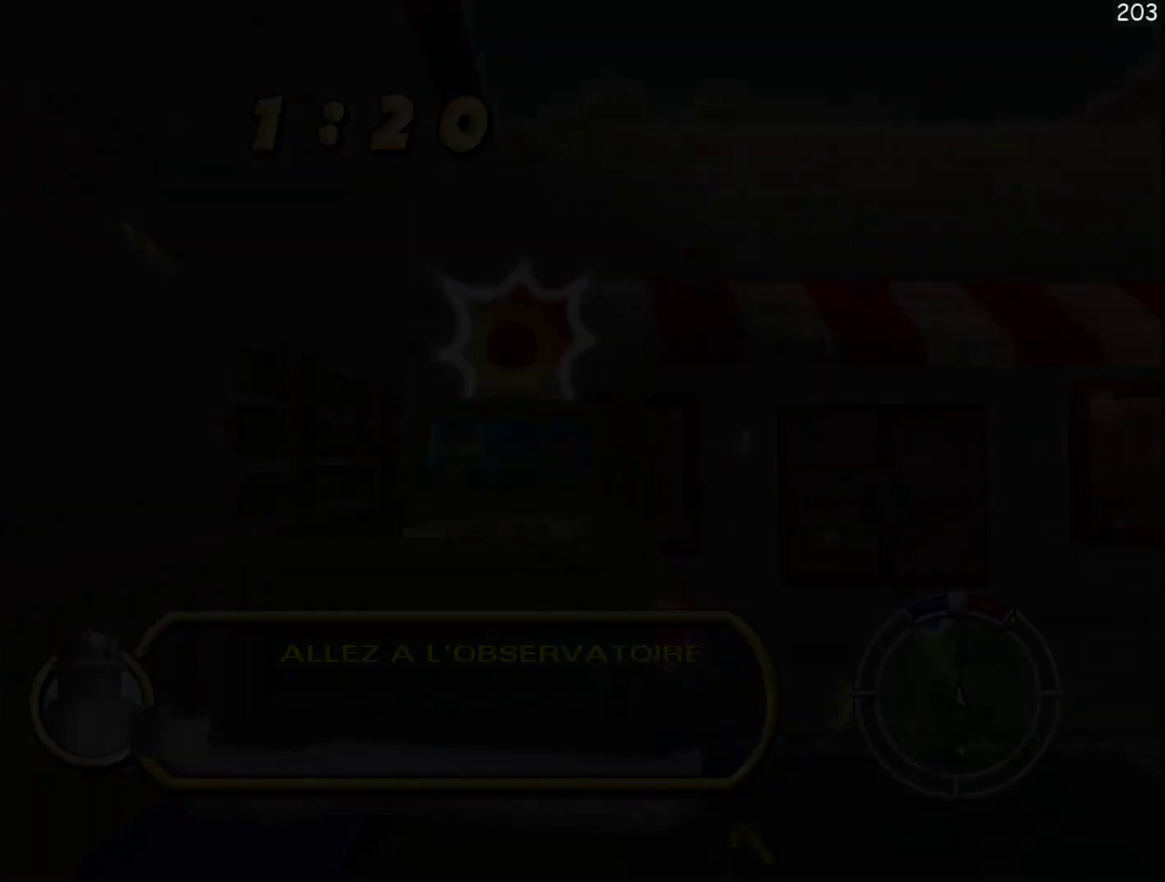
{"buttons": ["R2"], "events": [[333, "X", "down"], [467, "X", "up"]]}
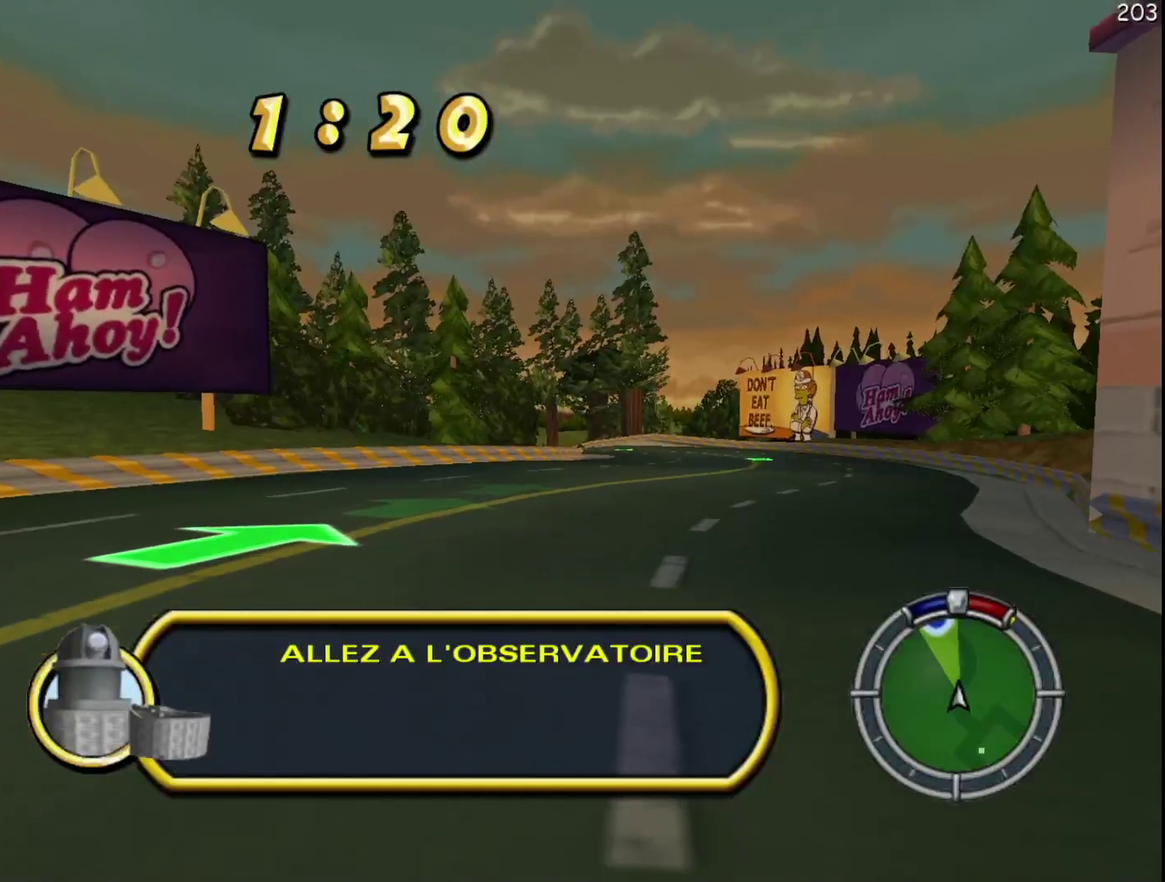
{"buttons": ["R2"], "events": []}
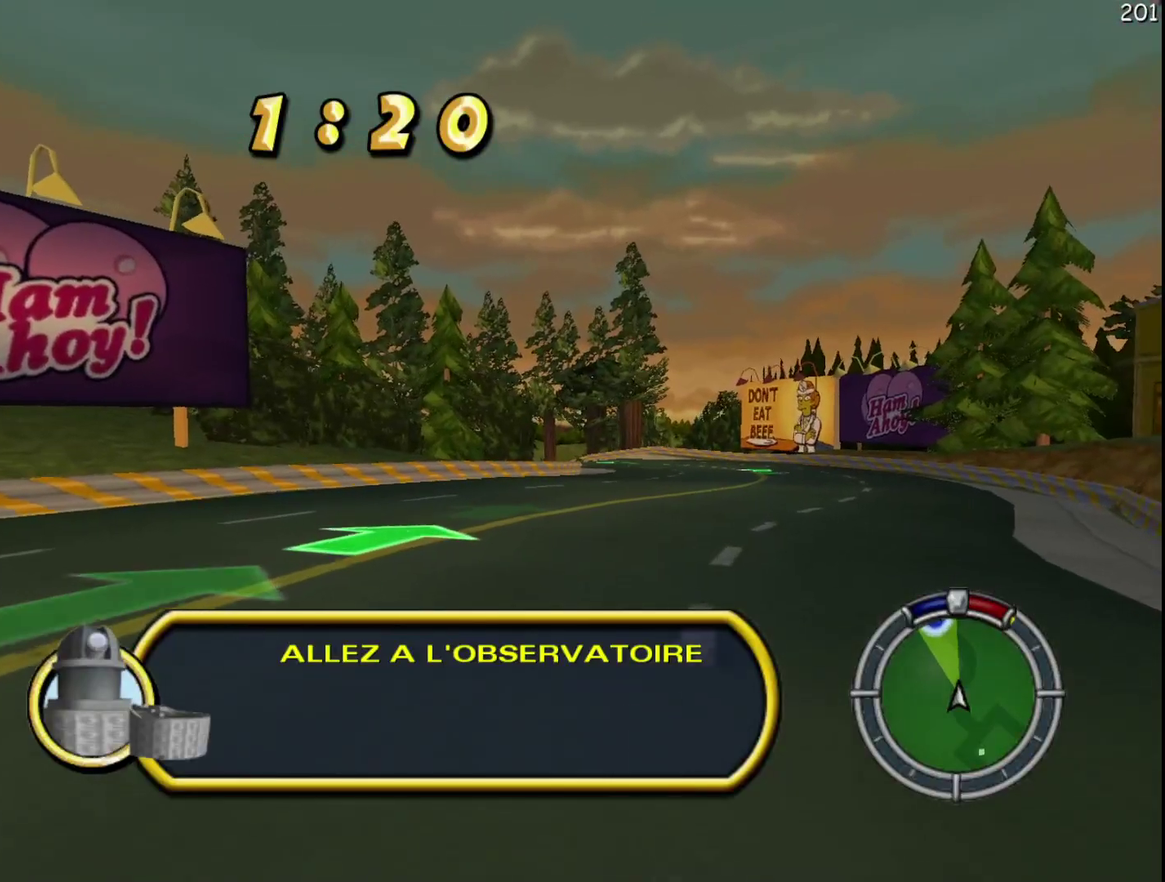
{"buttons": ["A", "R2"], "events": [[17, "DPAD_RIGHT", "down"], [200, "DPAD_RIGHT", "up"], [317, "A", "down"], [400, "DPAD_RIGHT", "down"], [467, "DPAD_RIGHT", "up"]]}
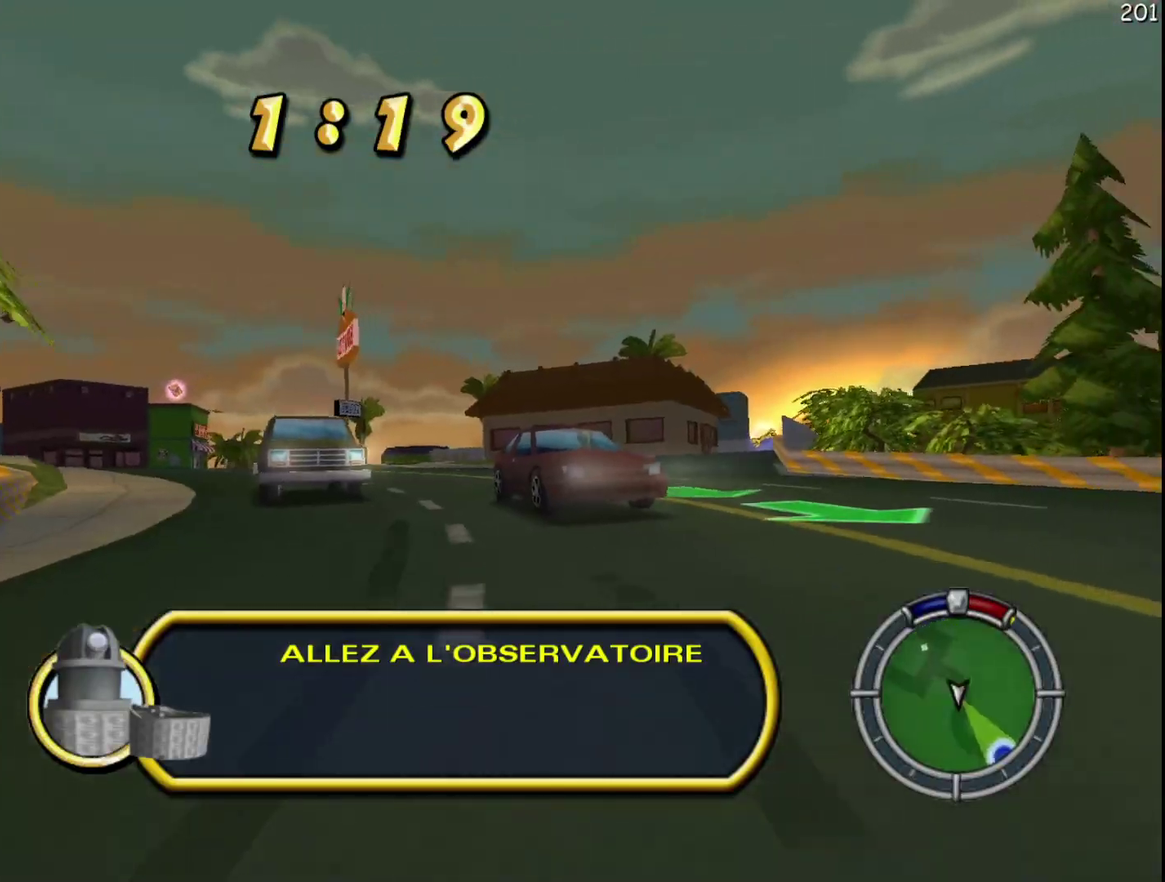
{"buttons": ["R2"], "events": [[67, "A", "up"]]}
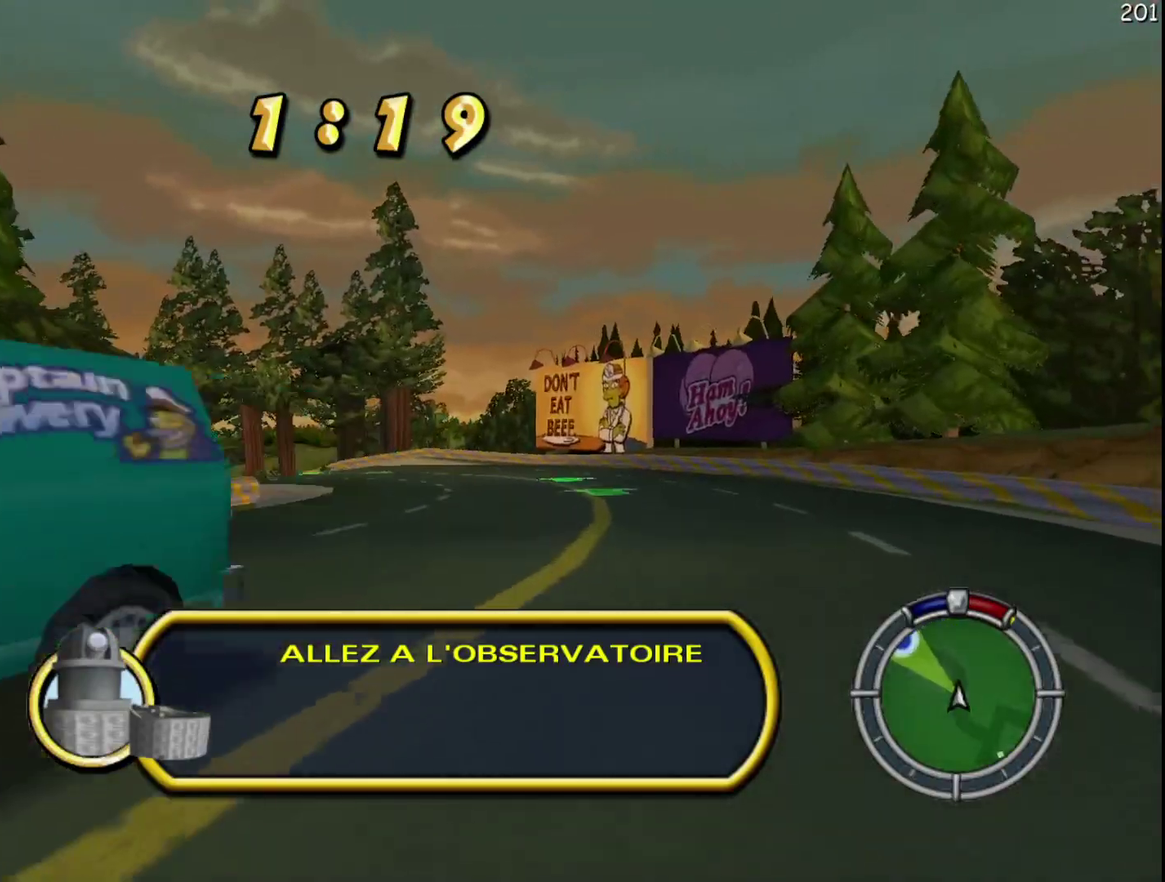
{"buttons": ["R2"], "events": []}
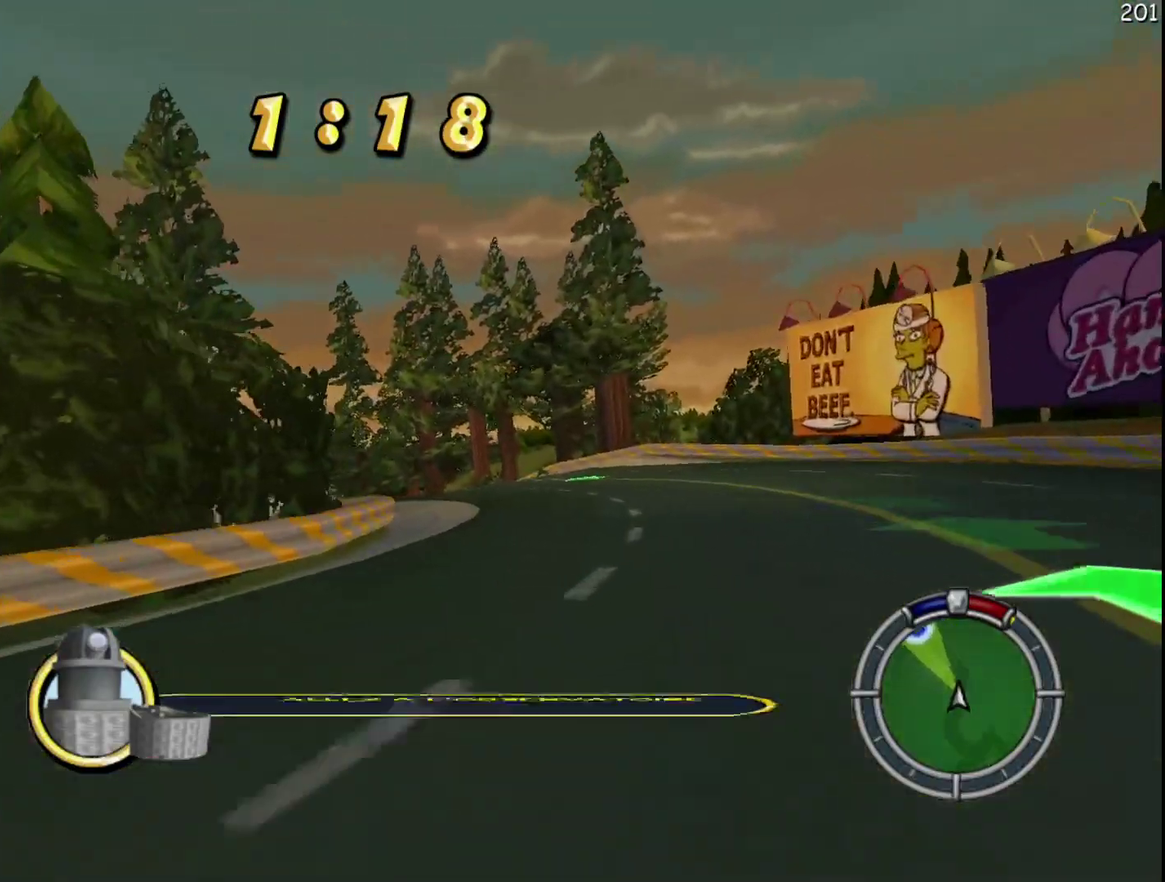
{"buttons": ["R2"], "events": []}
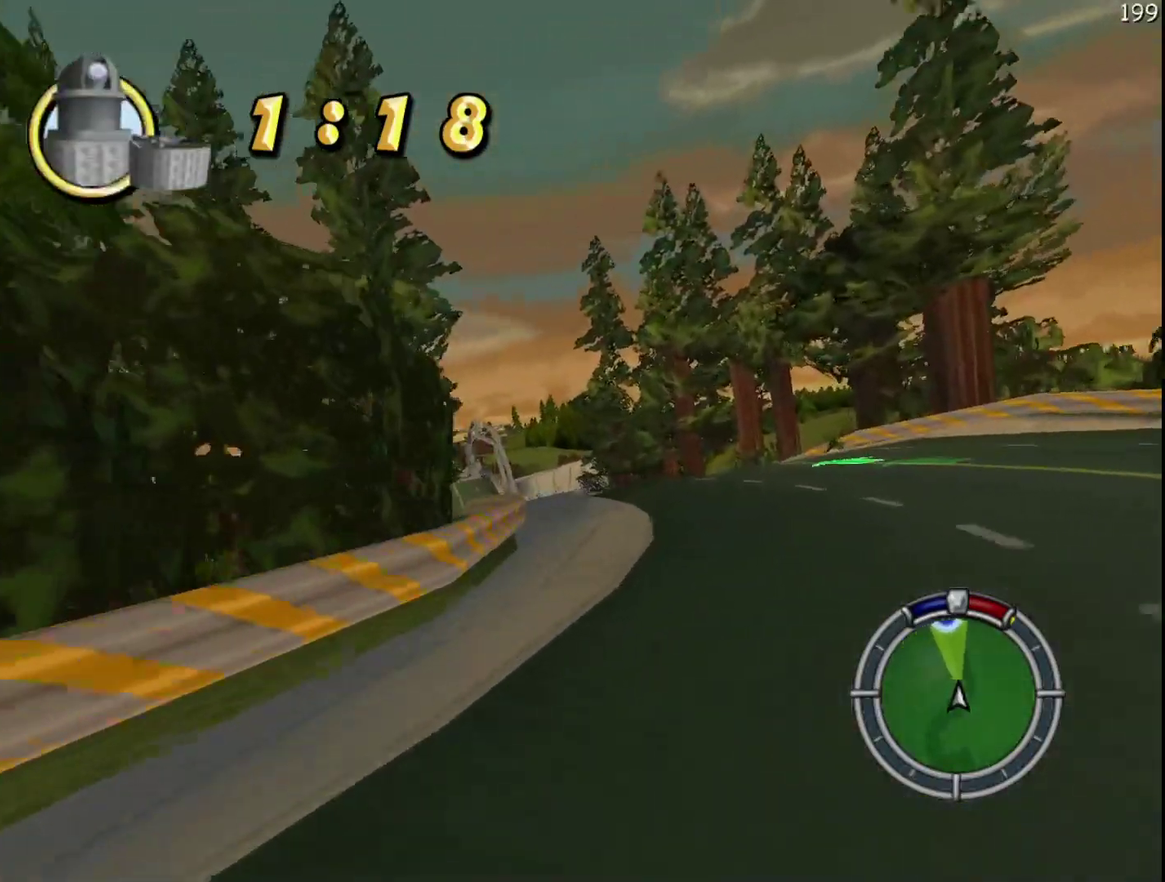
{"buttons": ["R2"], "events": []}
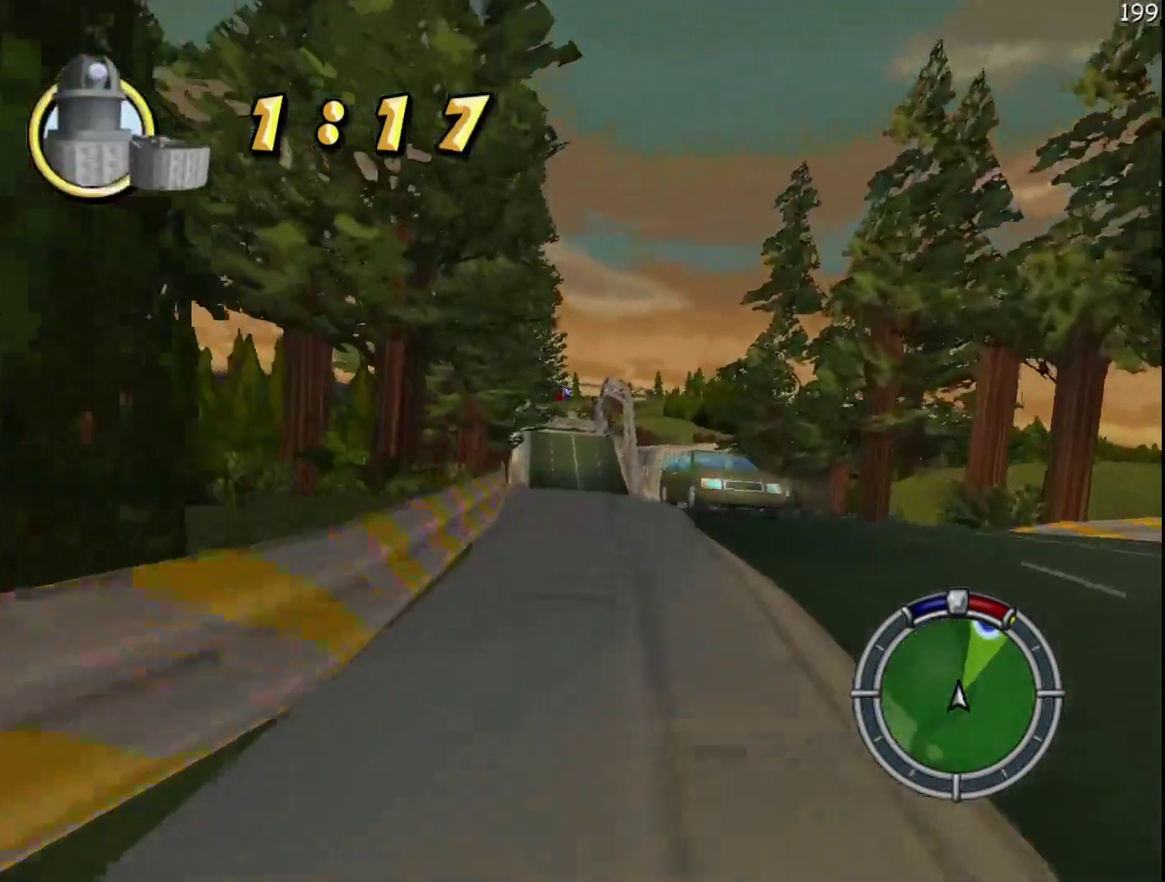
{"buttons": ["R2"], "events": []}
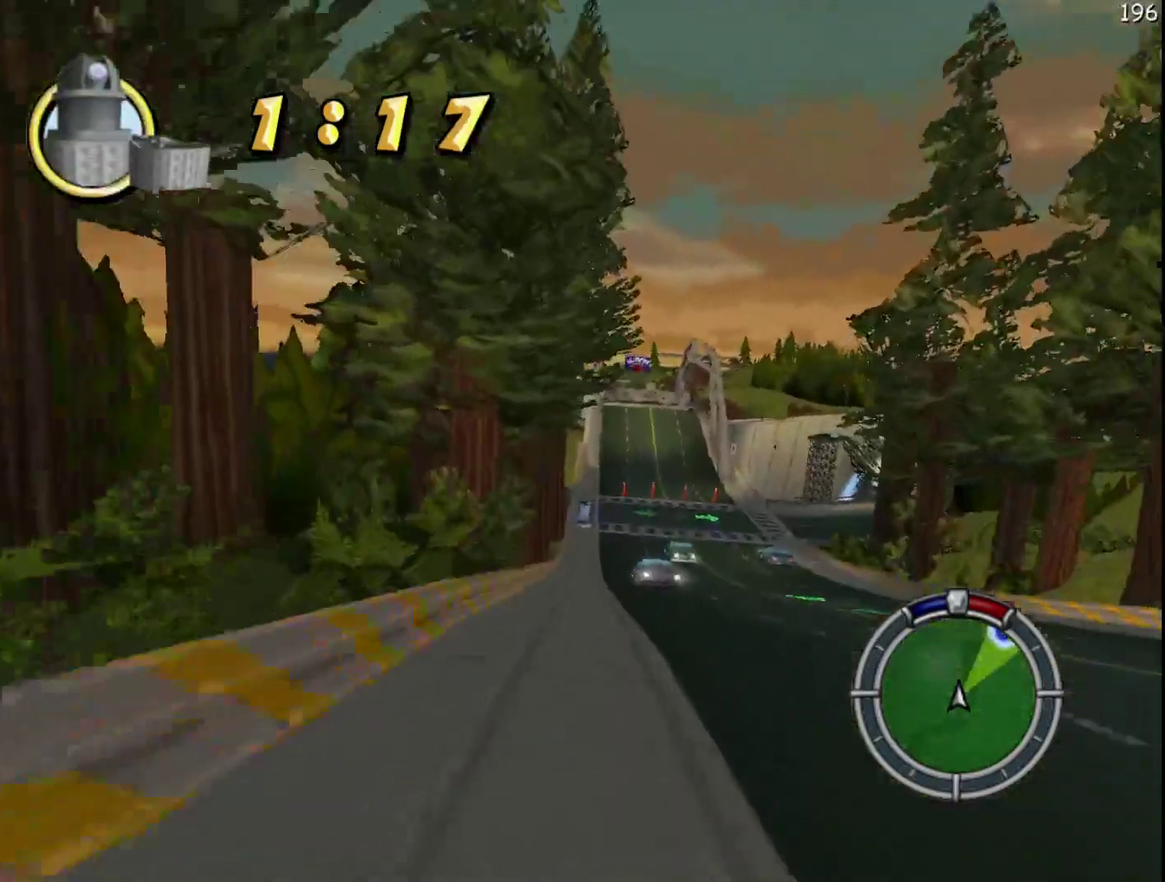
{"buttons": ["R2"], "events": []}
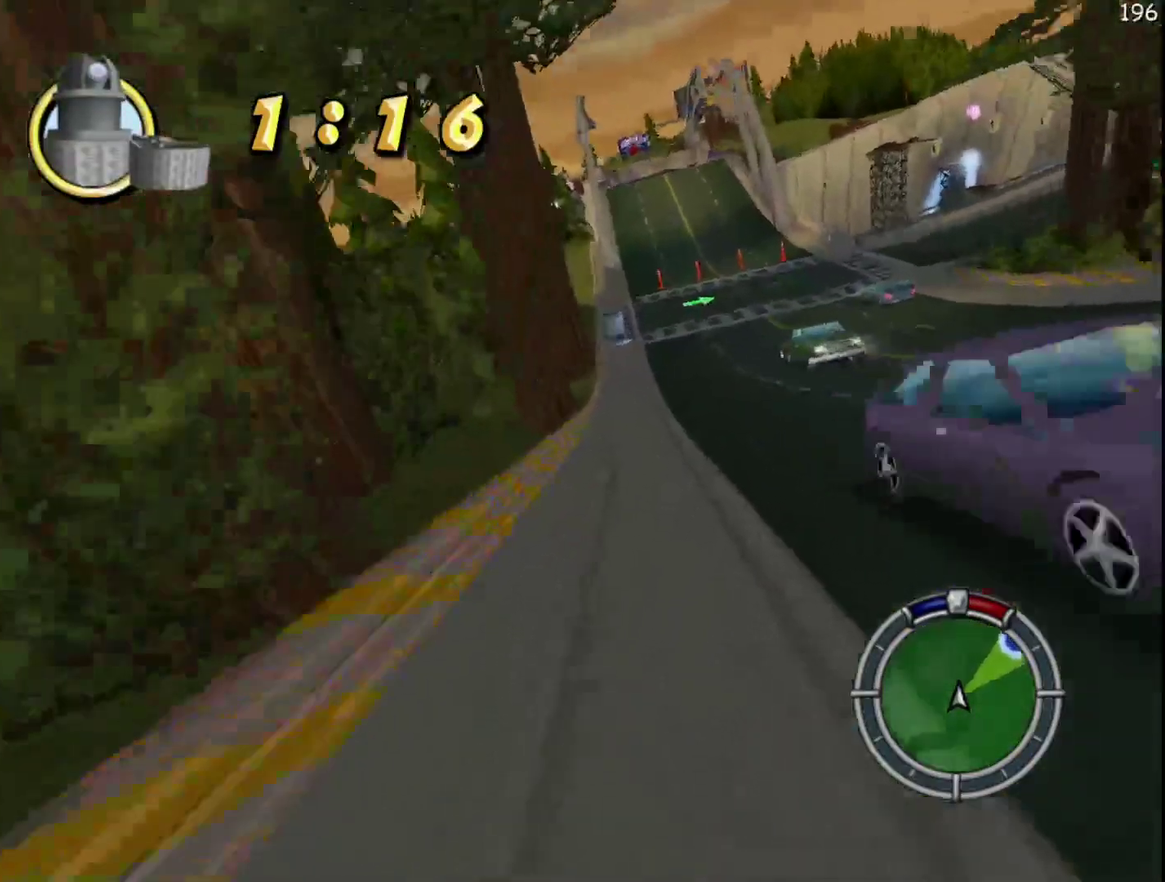
{"buttons": ["R2"], "events": []}
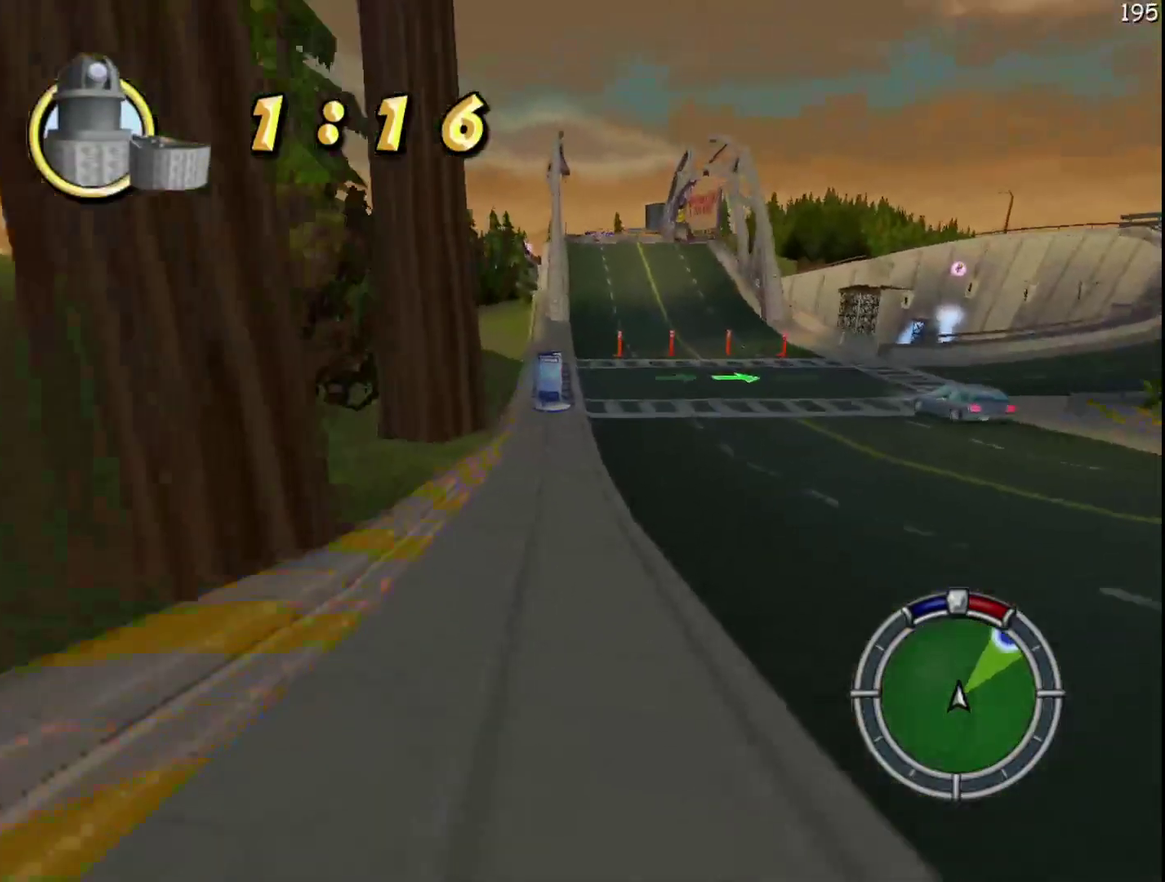
{"buttons": ["R2"], "events": [[167, "DPAD_RIGHT", "down"], [233, "DPAD_RIGHT", "up"]]}
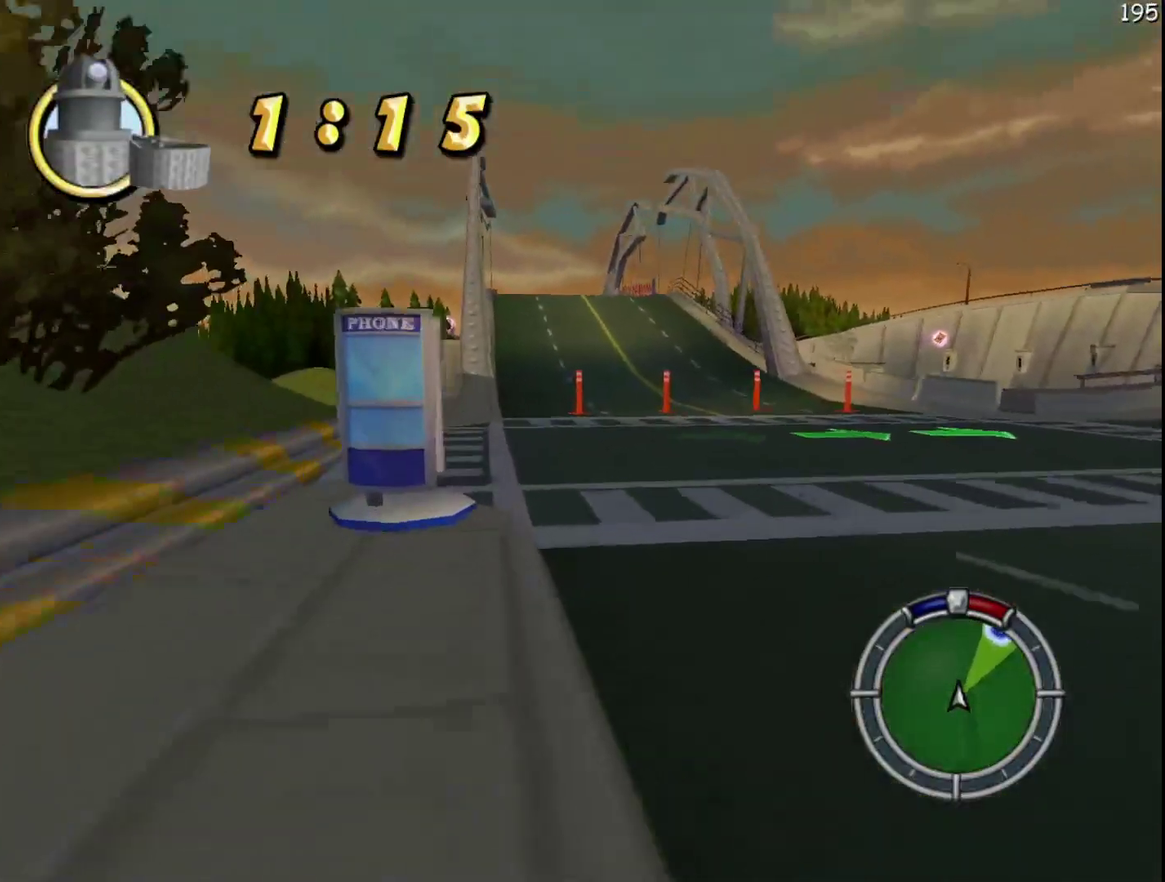
{"buttons": ["R2"], "events": []}
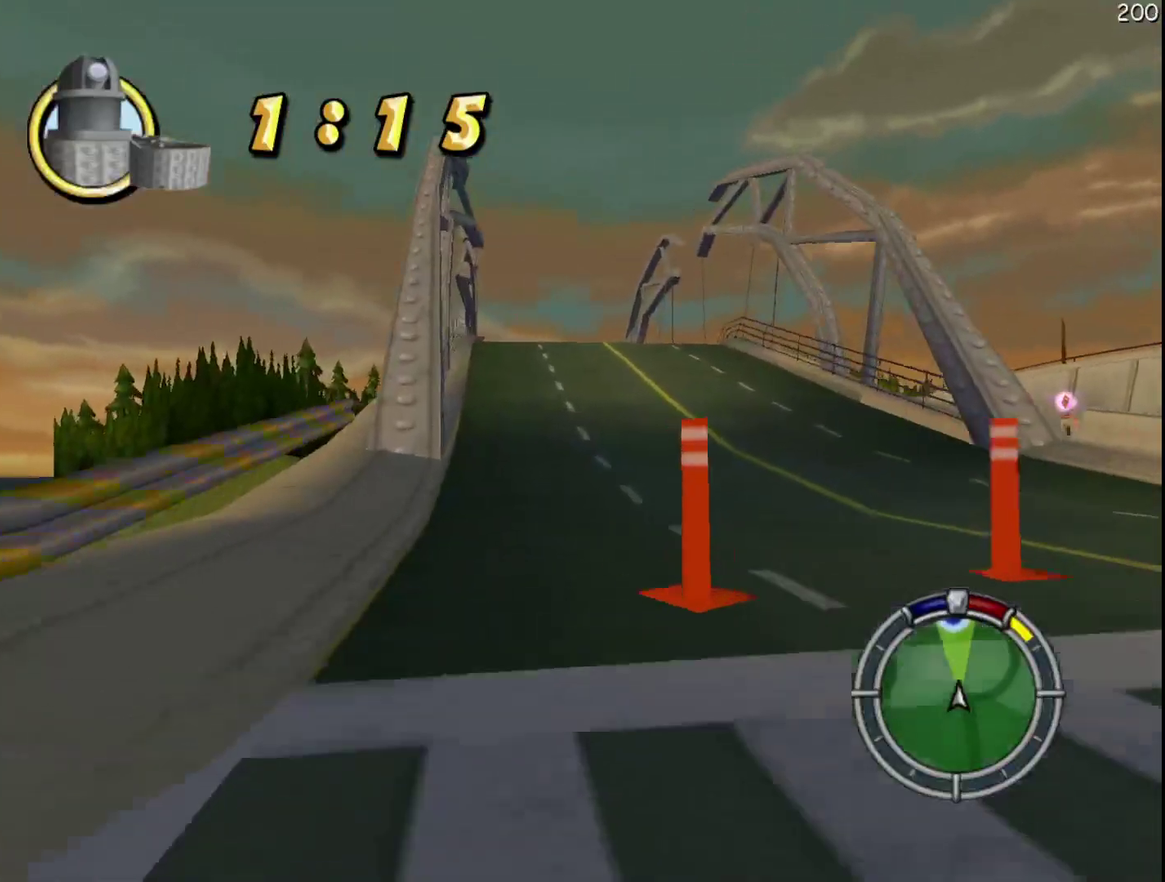
{"buttons": ["R2"], "events": []}
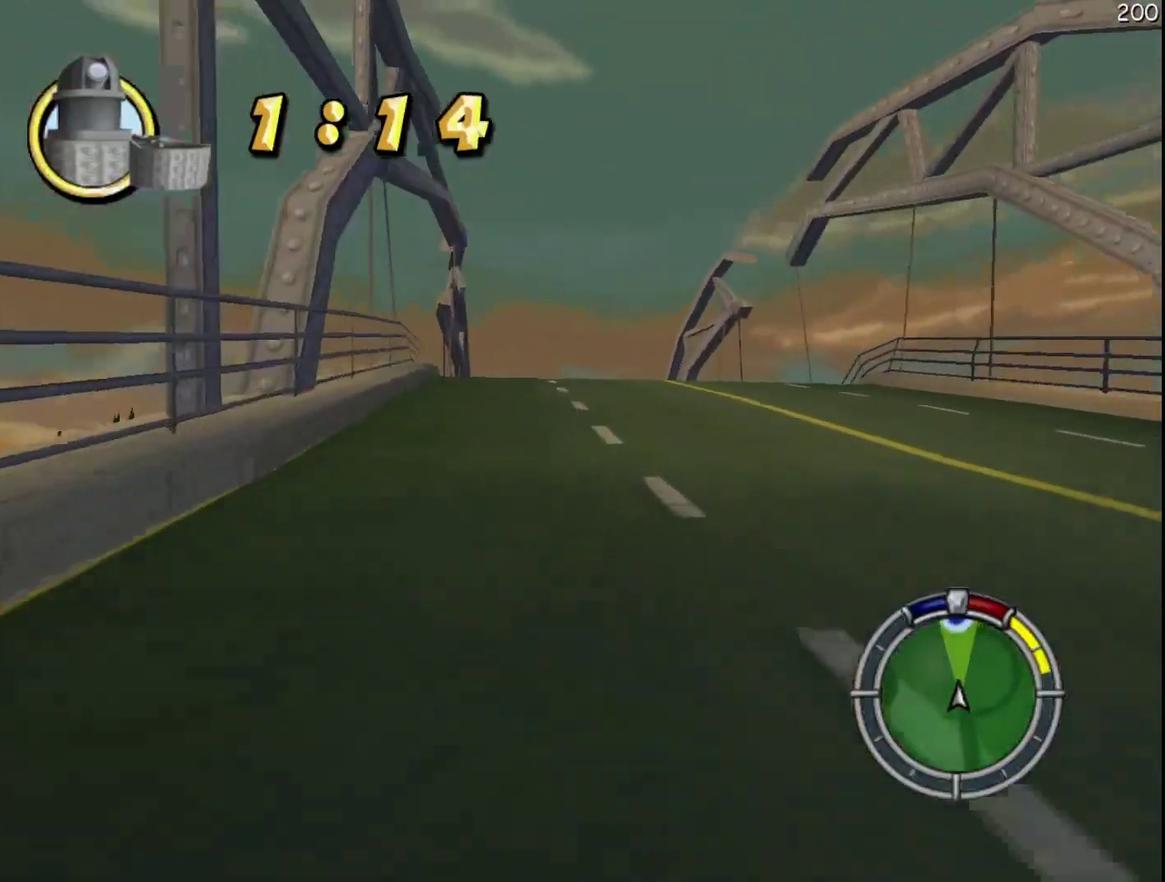
{"buttons": ["R2"], "events": []}
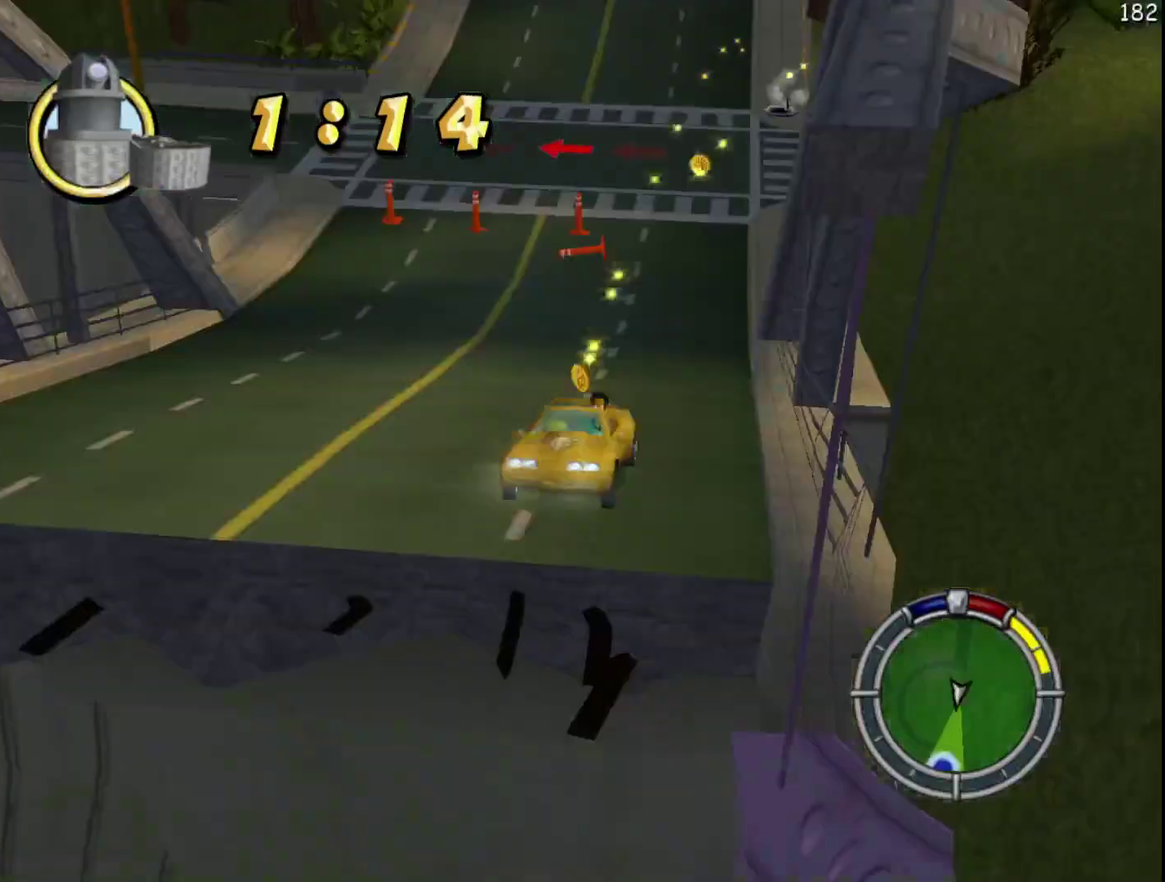
{"buttons": ["R2"], "events": []}